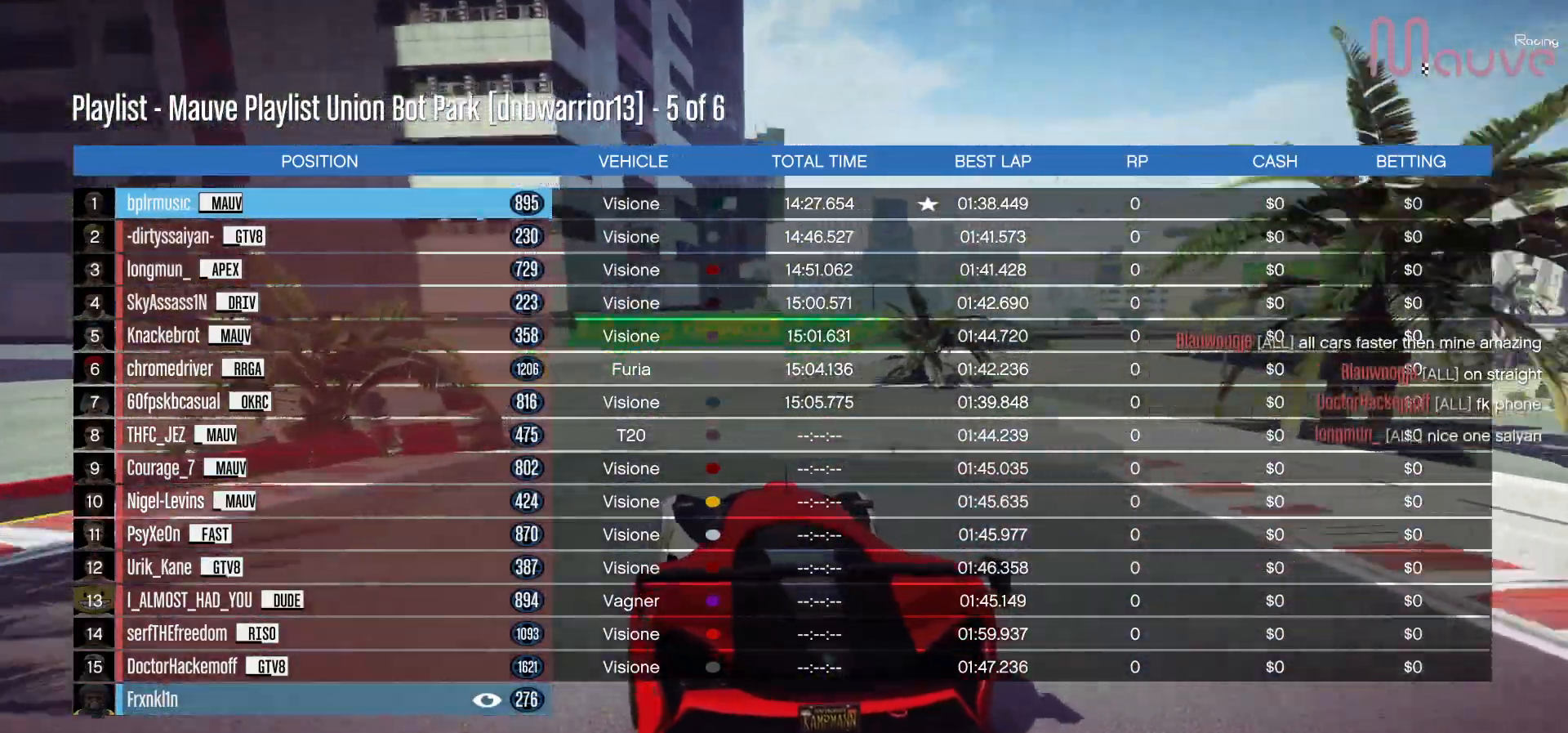
Gameplay with a controller (Xbox layout); each line is a JSON object with the inputs held at the frame after it. "events" lists button and stick changes between this image and that frame as [ms after this image, input, new state], when the widget could be followed in between. Not read: DPAD_DOWN.
{"buttons": [], "left_stick": "center", "right_stick": "center", "events": [[283, "X", "down"], [383, "X", "up"]]}
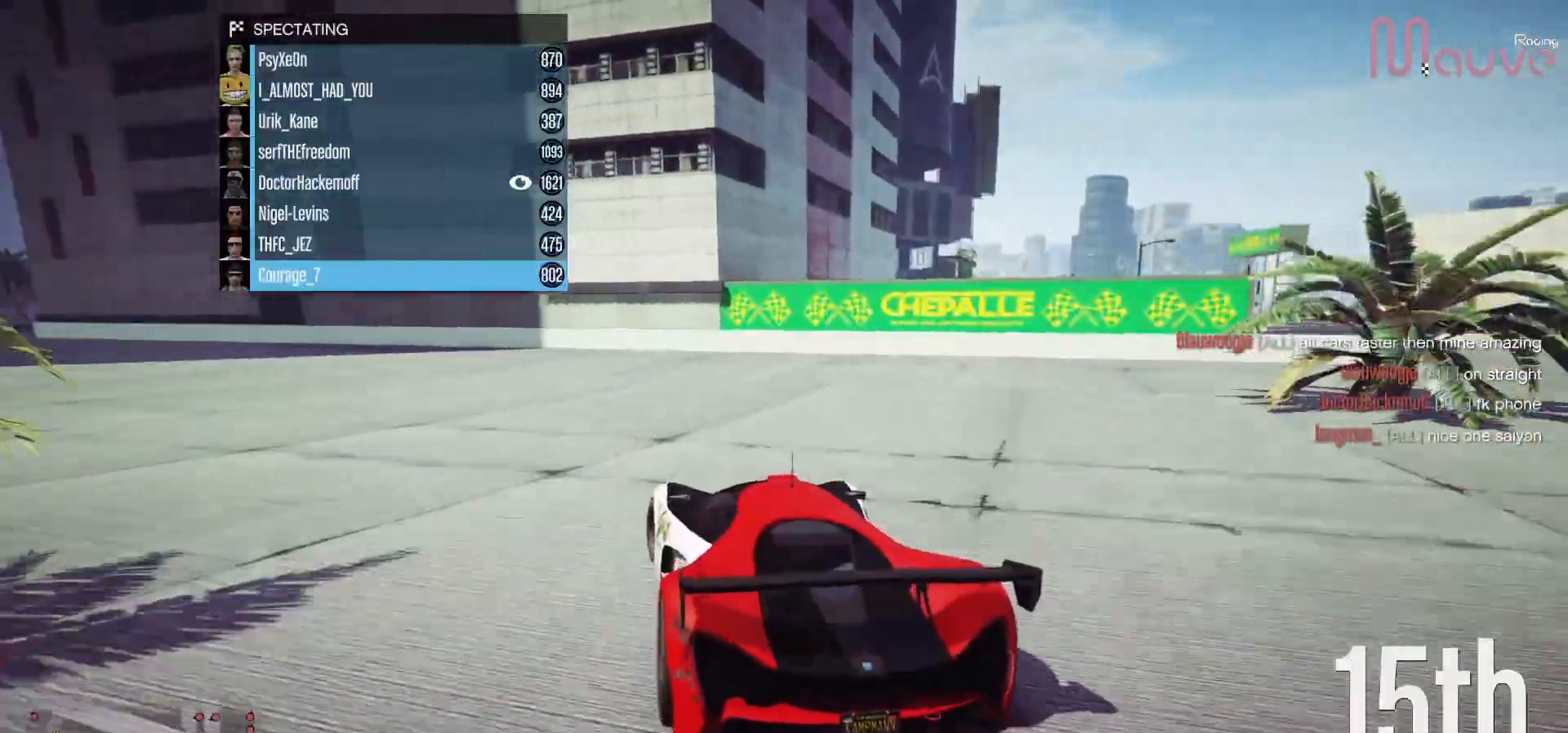
{"buttons": [], "left_stick": "center", "right_stick": "center", "events": []}
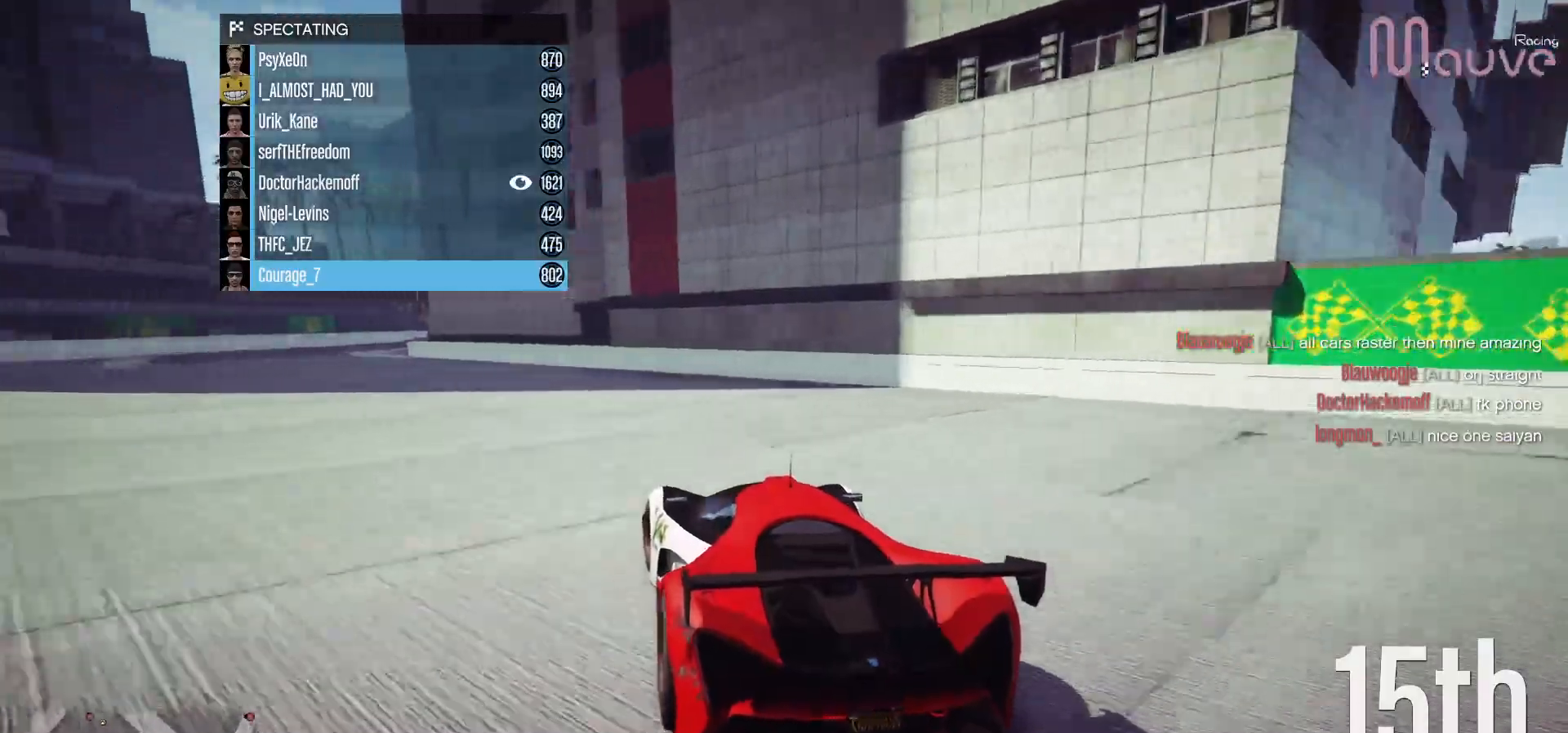
{"buttons": [], "left_stick": "center", "right_stick": "center", "events": []}
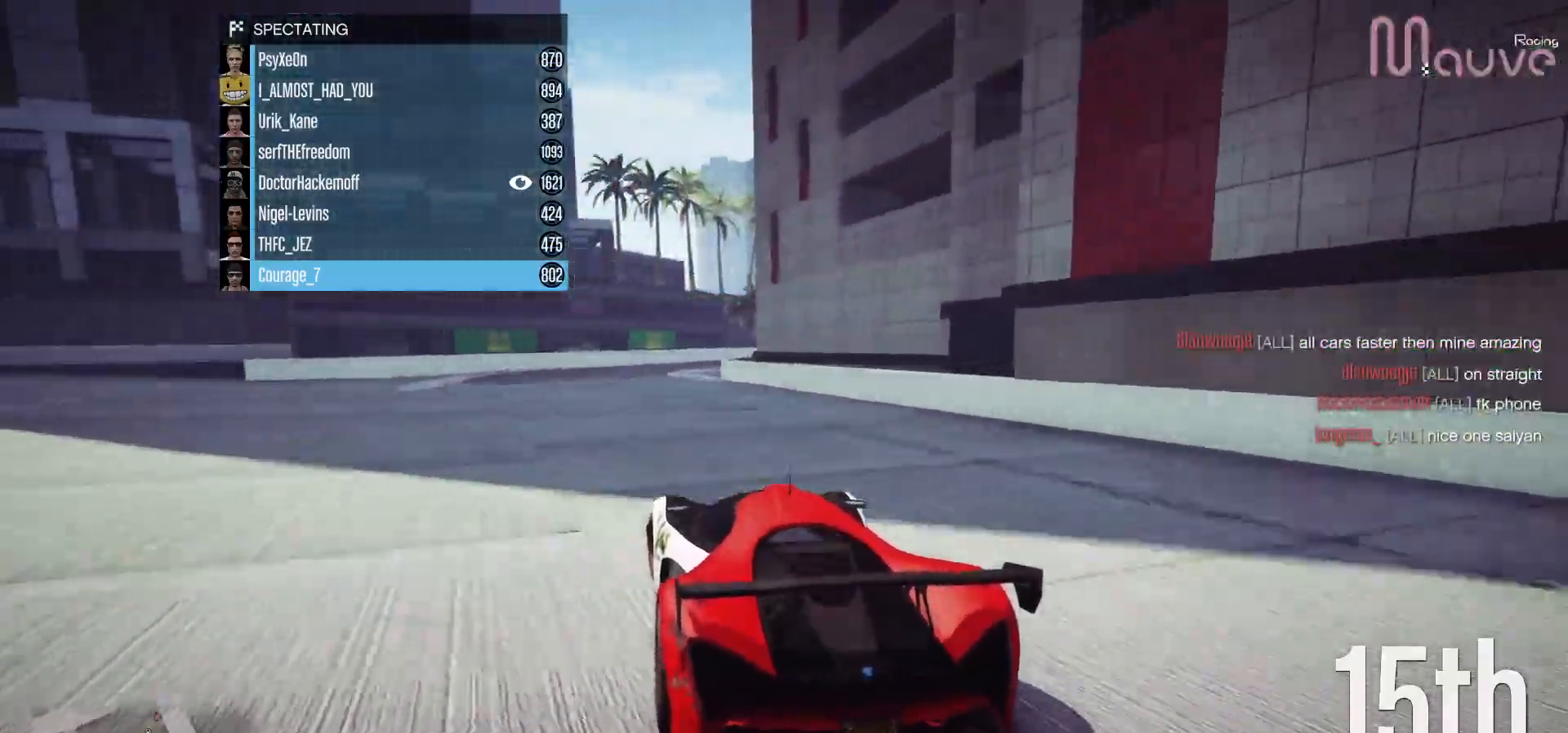
{"buttons": [], "left_stick": "center", "right_stick": "center", "events": [[350, "X", "down"], [483, "X", "up"]]}